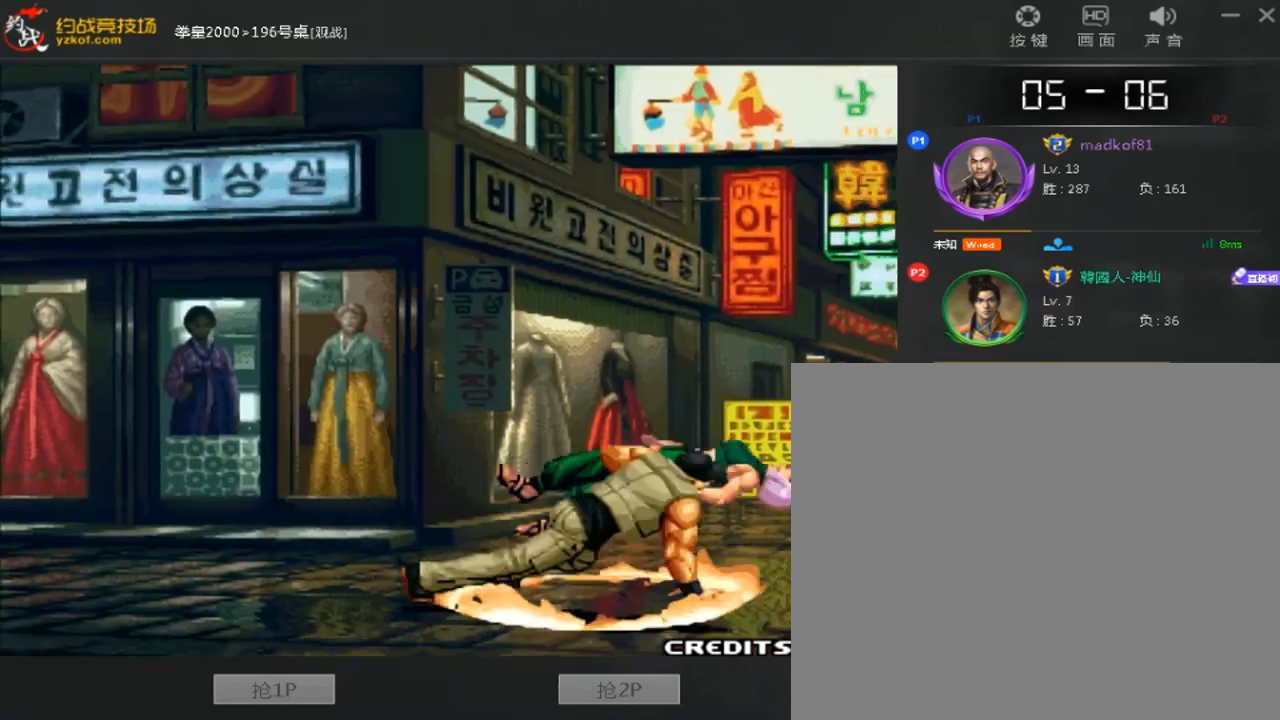
Gameplay with a controller (arcade stick); each line is a JSON object with the inputs held at the frame after it (dt_ms = milliseconds from this image to that frame). "events" lists button and stick changes between this image and that frame as [ms after this image, input, new state], when the widget could be followed in between. Not read: L3 R3.
{"dt_ms": 480, "buttons": ["A", "B"], "left_stick": "down-right", "events": [[80, "B", "down"], [120, "A", "down"]]}
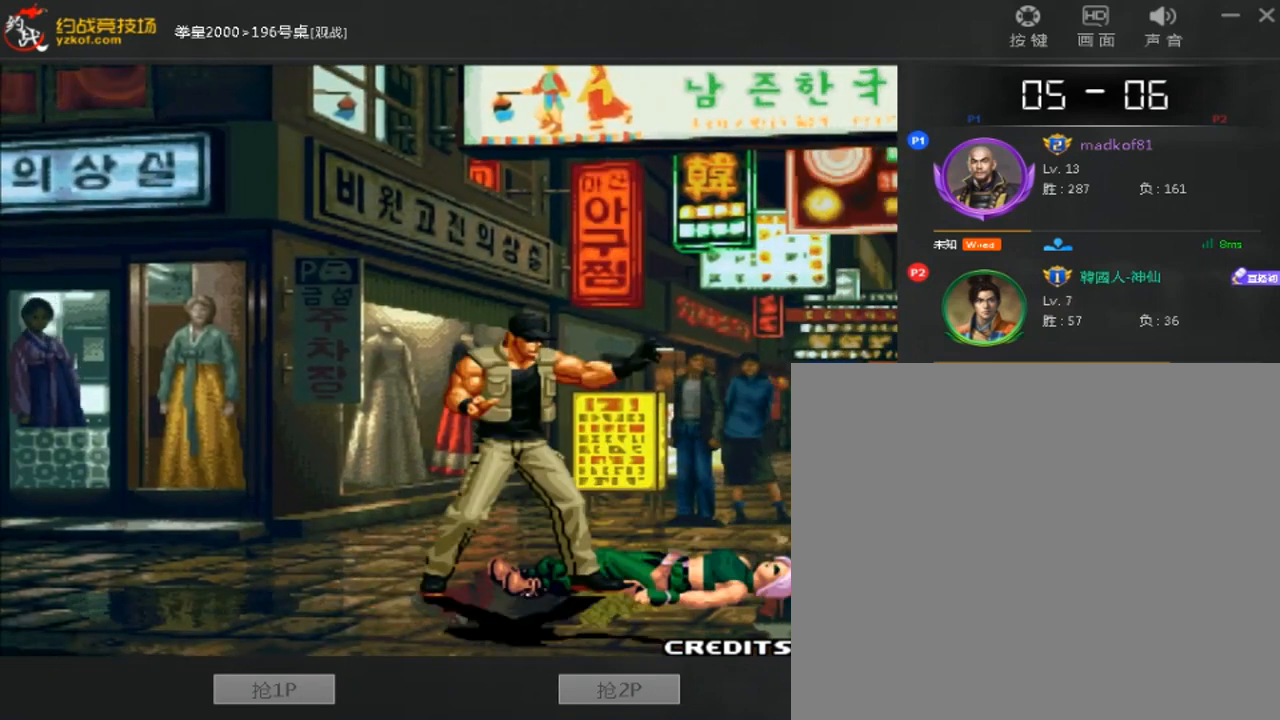
{"dt_ms": 520, "buttons": ["A"], "left_stick": "center", "events": [[240, "B", "up"], [320, "A", "up"], [400, "A", "down"], [400, "left_stick", "center"]]}
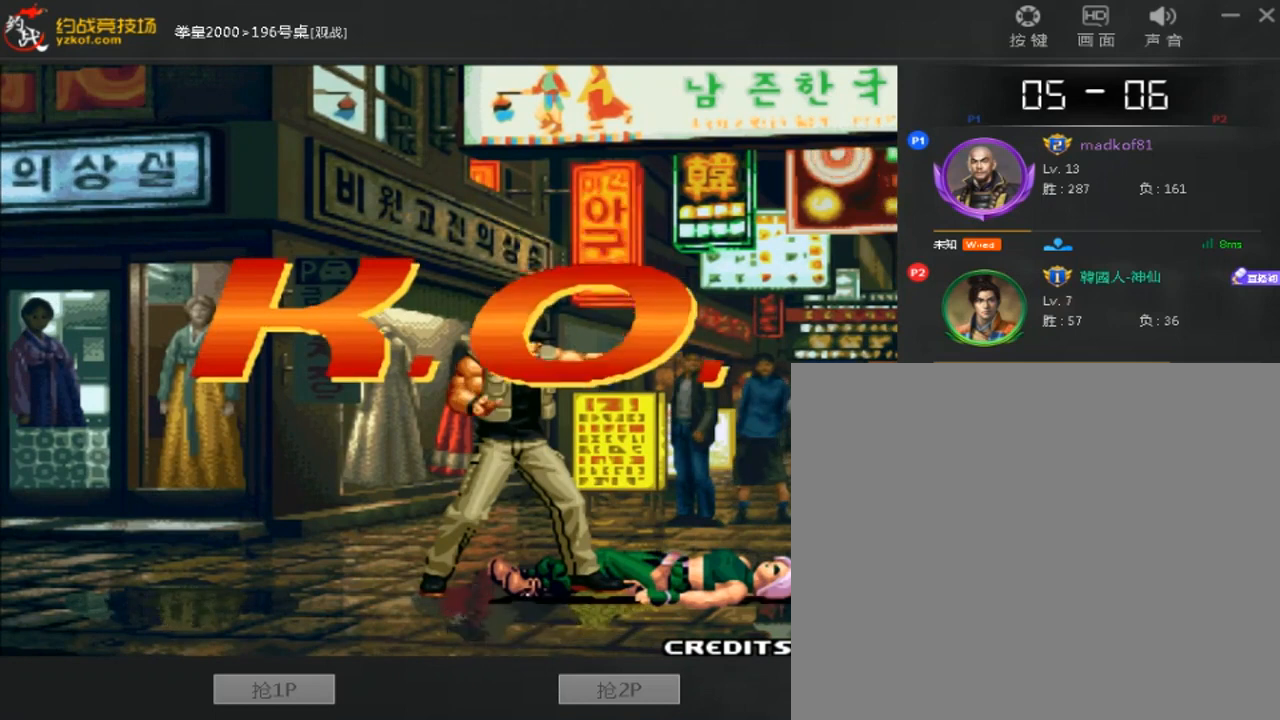
{"dt_ms": 480, "buttons": [], "left_stick": "center", "events": [[40, "A", "up"], [160, "A", "down"], [280, "A", "up"], [400, "A", "down"], [480, "A", "up"]]}
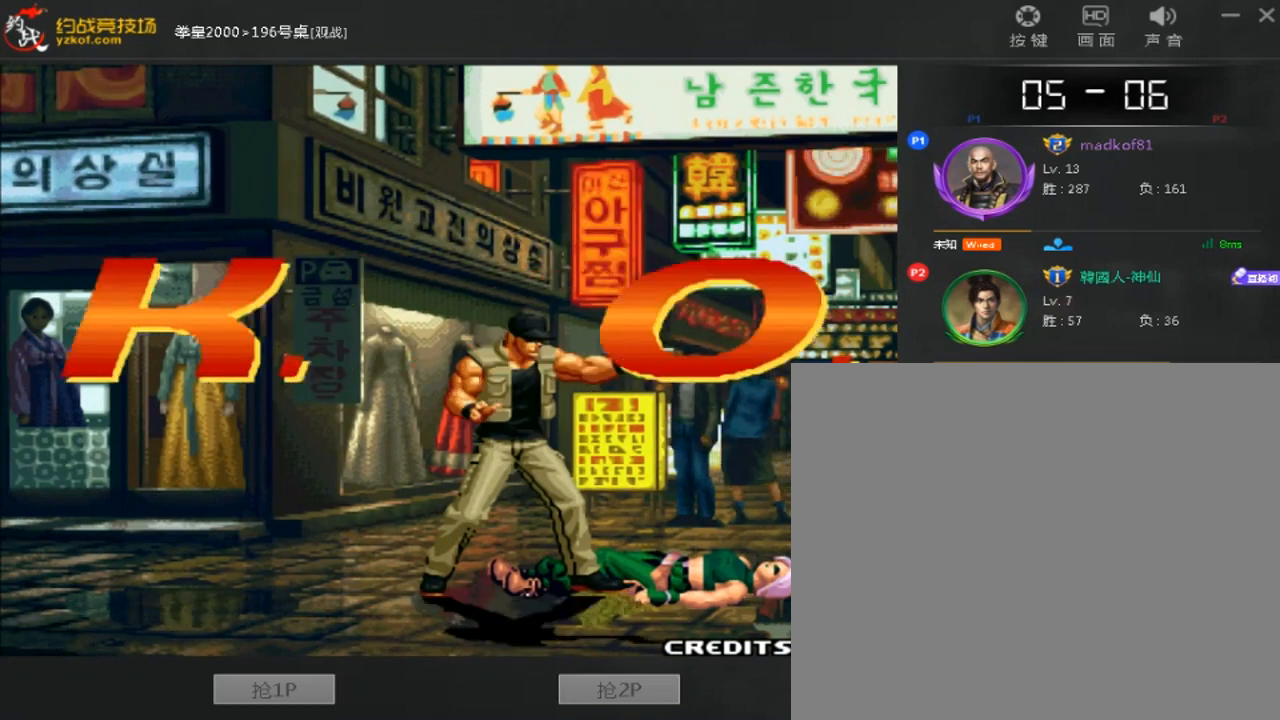
{"dt_ms": 520, "buttons": ["A", "B", "D"], "left_stick": "center", "events": [[40, "D", "down"], [120, "D", "up"], [320, "B", "down"], [320, "D", "down"], [480, "A", "down"]]}
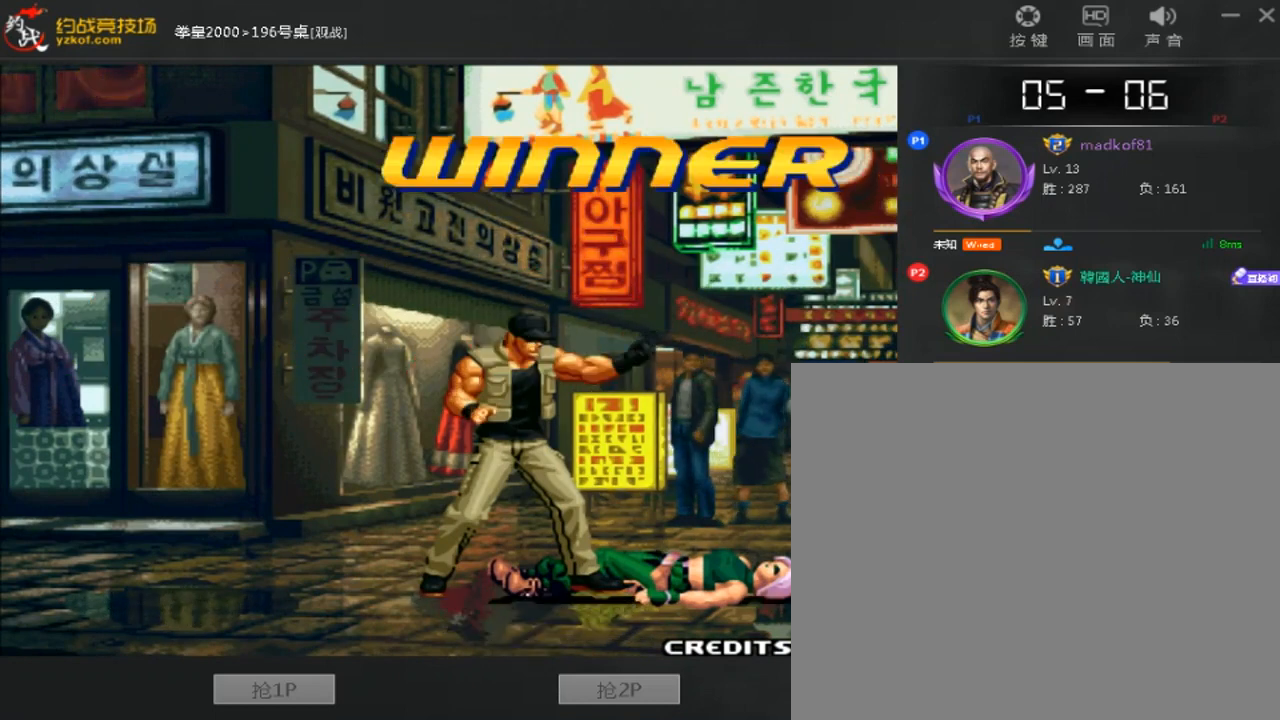
{"dt_ms": 480, "buttons": ["A", "B", "D"], "left_stick": "center", "events": []}
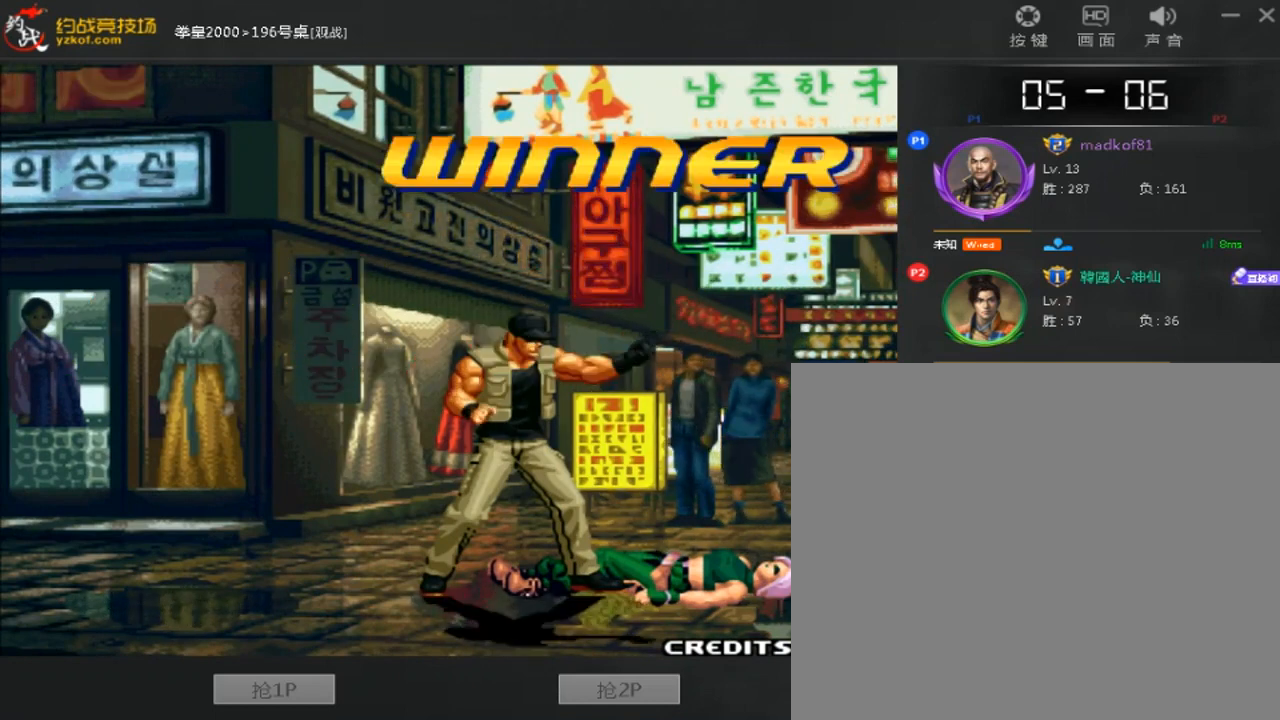
{"dt_ms": 520, "buttons": ["A", "B"], "left_stick": "center", "events": [[200, "A", "up"], [200, "D", "up"], [280, "A", "down"], [400, "A", "up"], [520, "A", "down"]]}
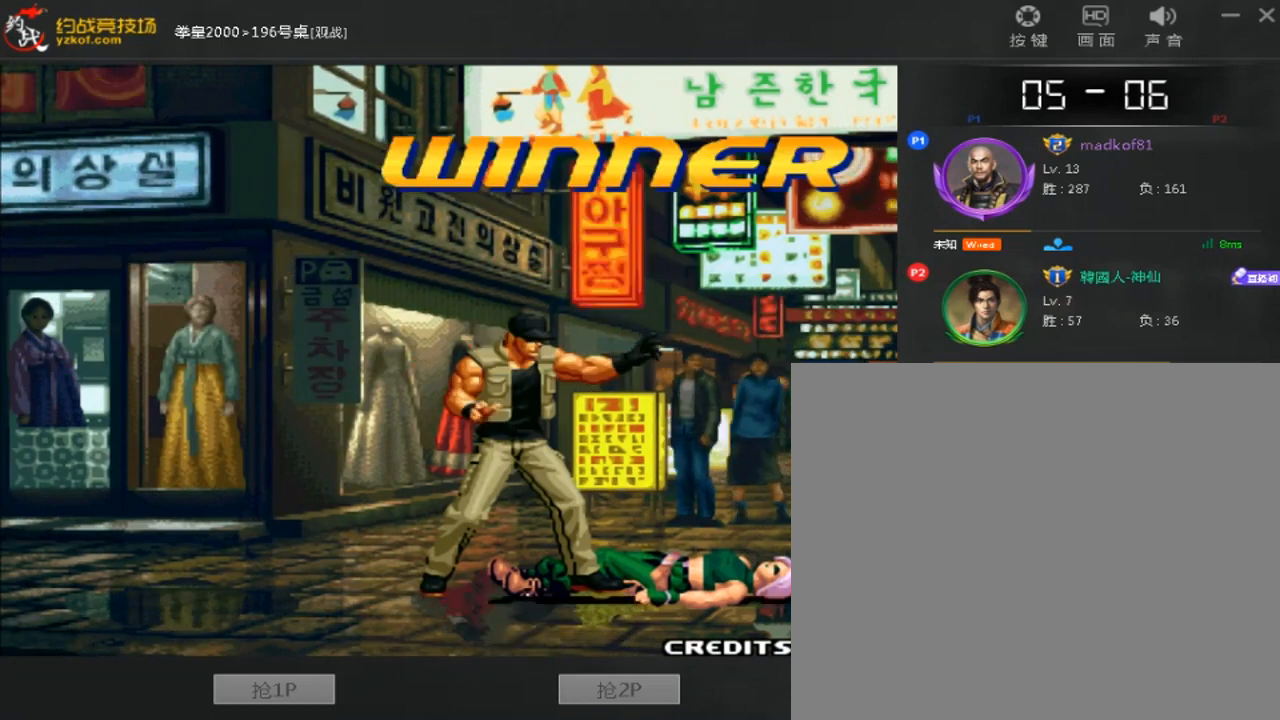
{"dt_ms": 480, "buttons": ["A", "B"], "left_stick": "right", "events": [[200, "A", "up"], [320, "A", "down"], [480, "left_stick", "right"]]}
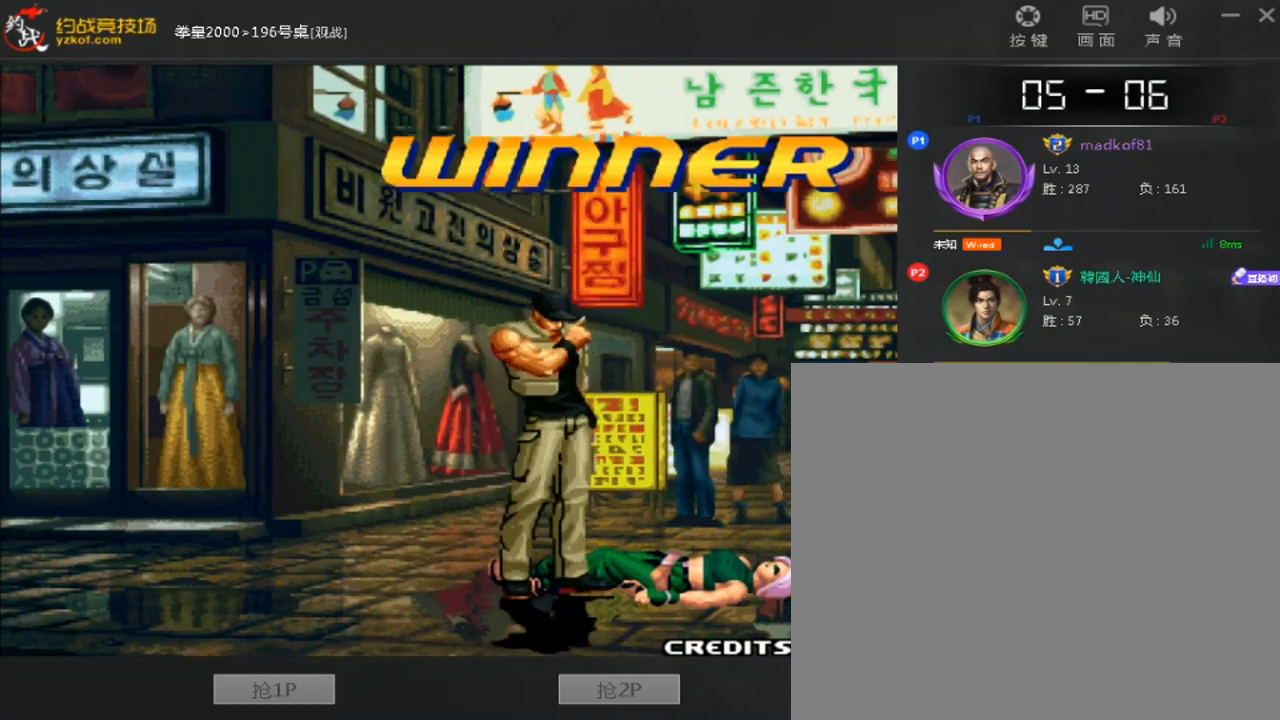
{"dt_ms": 520, "buttons": ["A", "B"], "left_stick": "down-right", "events": [[80, "A", "up"], [200, "A", "down"], [200, "left_stick", "down-right"], [400, "A", "up"], [480, "A", "down"]]}
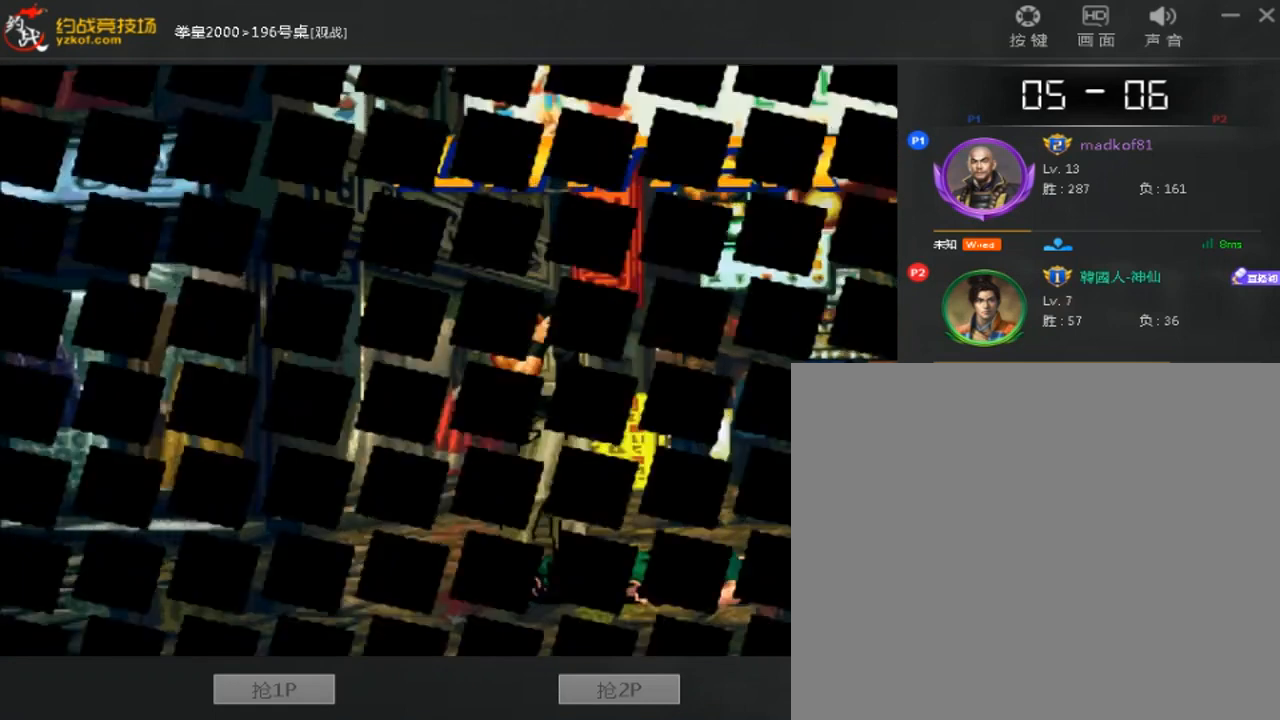
{"dt_ms": 480, "buttons": ["A", "B"], "left_stick": "center", "events": [[200, "A", "up"], [320, "left_stick", "center"], [480, "A", "down"]]}
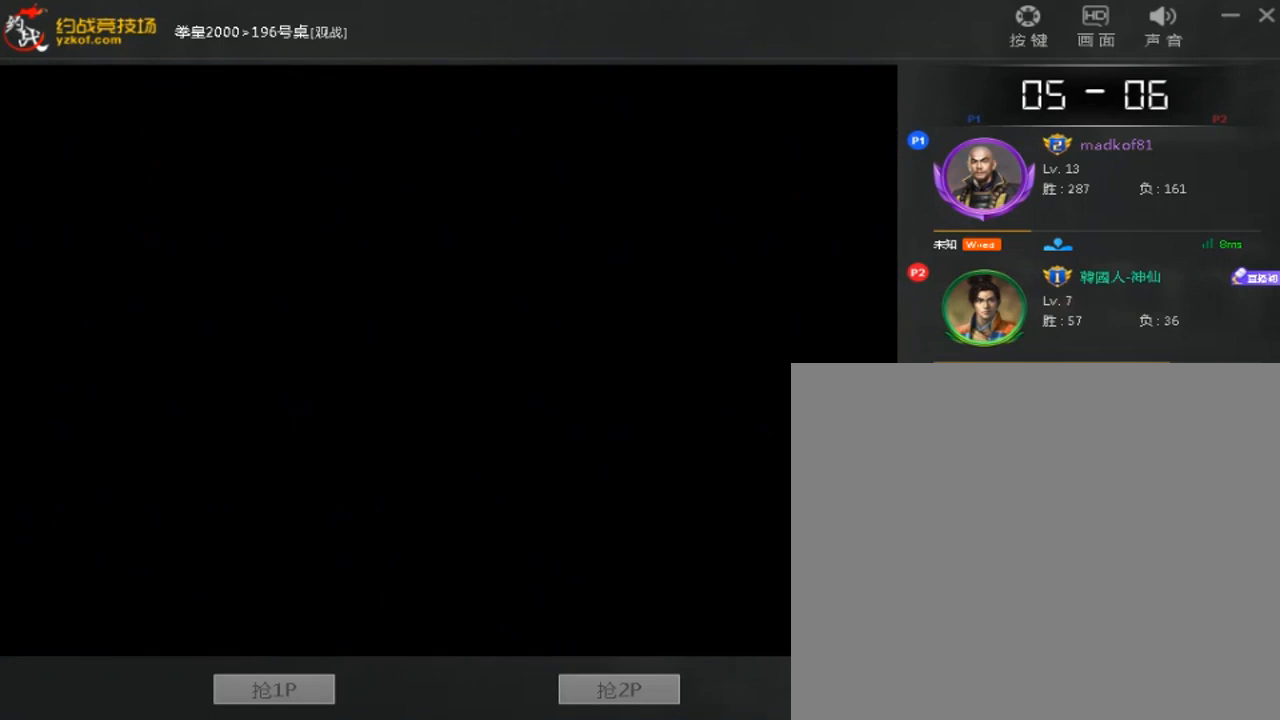
{"dt_ms": 520, "buttons": ["B"], "left_stick": "center", "events": [[80, "A", "up"], [160, "A", "down"], [240, "A", "up"]]}
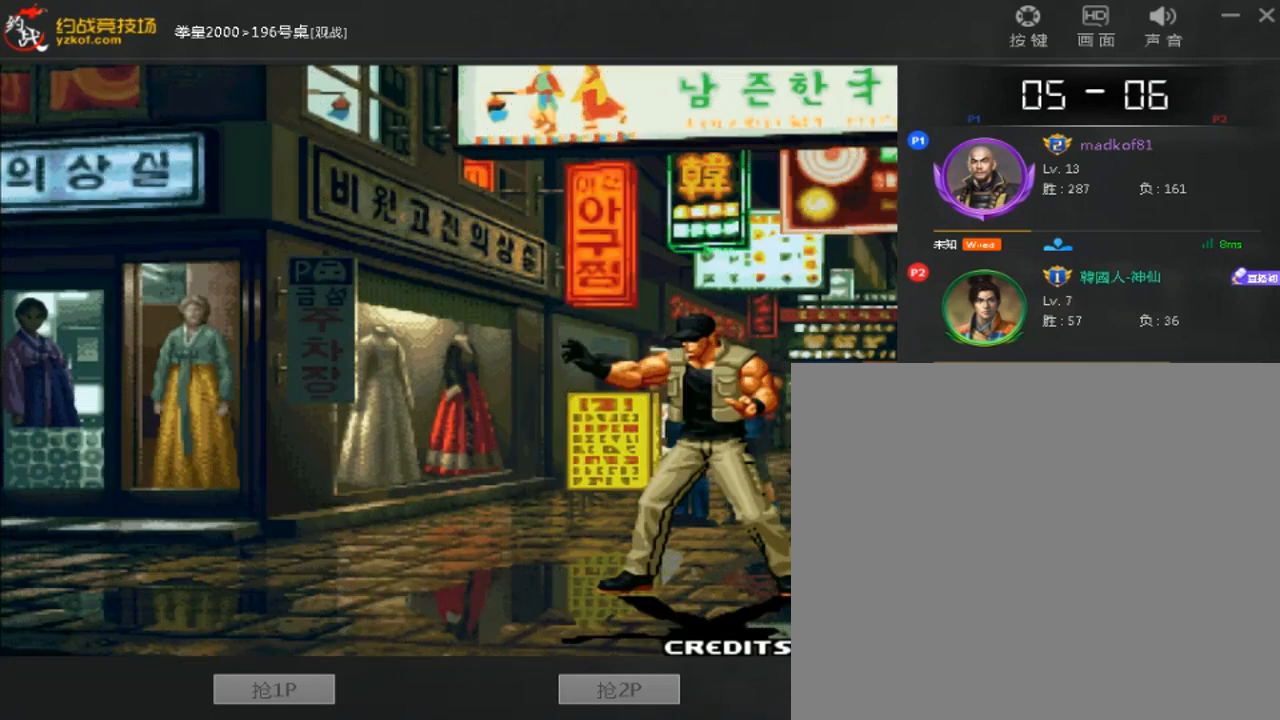
{"dt_ms": 480, "buttons": ["B"], "left_stick": "down-right", "events": [[160, "left_stick", "right"], [240, "A", "down"], [320, "A", "up"], [320, "left_stick", "down-right"]]}
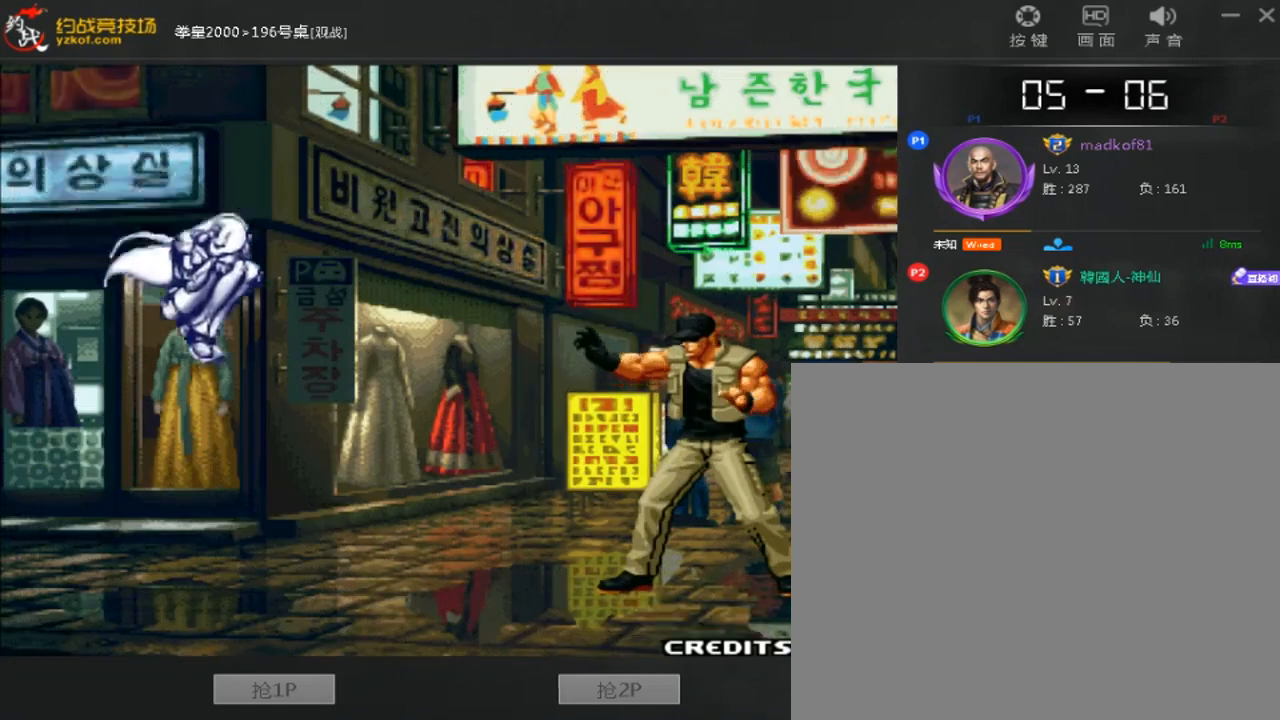
{"dt_ms": 520, "buttons": ["A", "B"], "left_stick": "down-right", "events": [[360, "A", "down"]]}
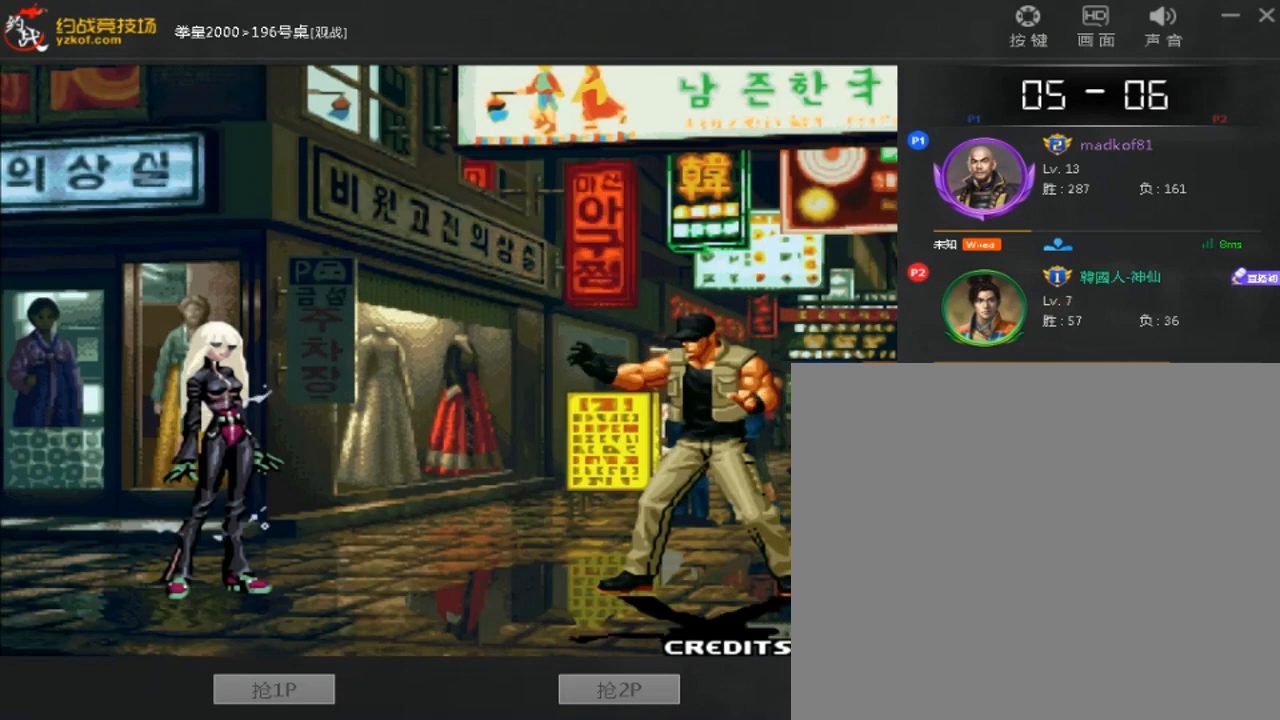
{"dt_ms": 480, "buttons": ["A", "B"], "left_stick": "center", "events": [[200, "left_stick", "center"]]}
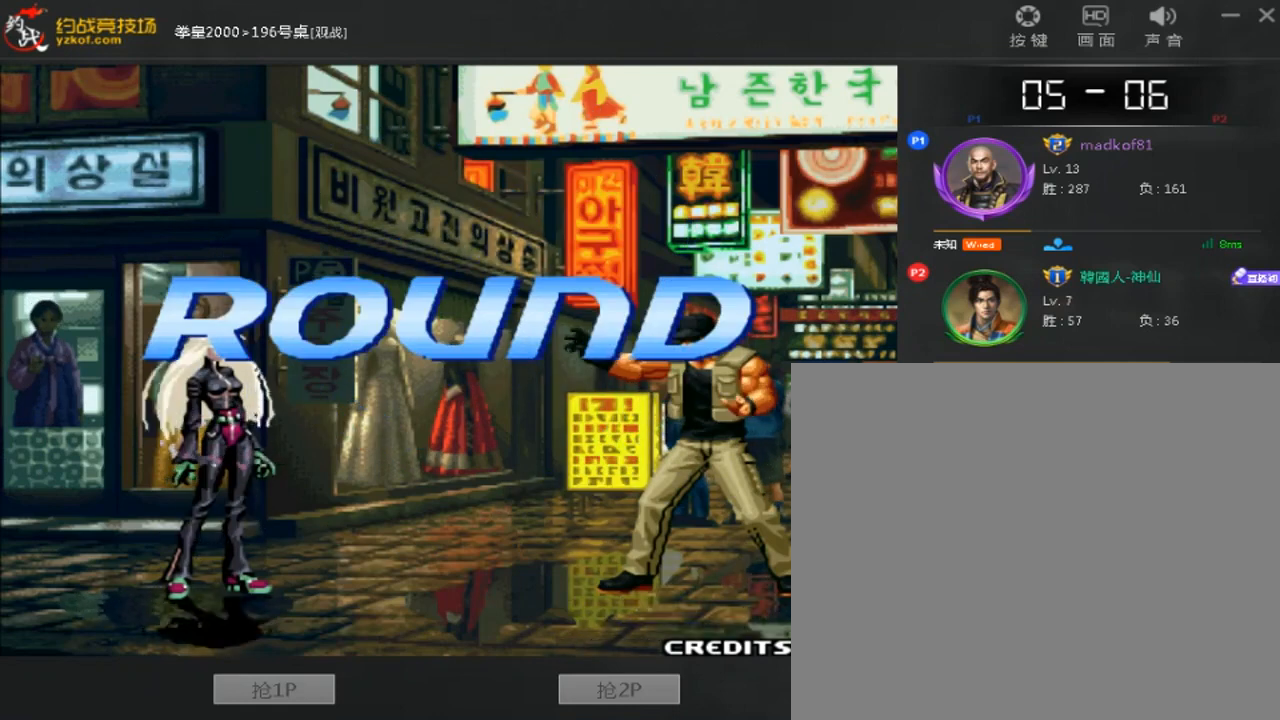
{"dt_ms": 520, "buttons": ["A", "B"], "left_stick": "center", "events": []}
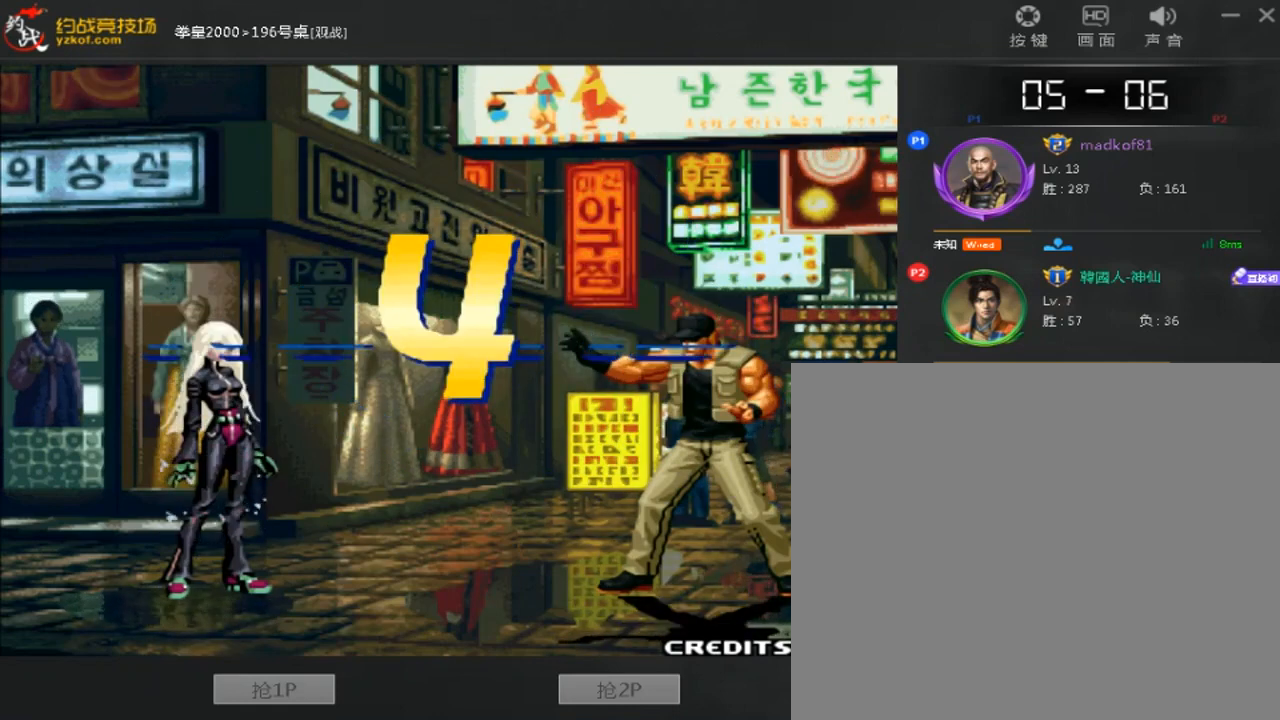
{"dt_ms": 480, "buttons": ["A", "B"], "left_stick": "down-right", "events": [[40, "left_stick", "right"], [200, "left_stick", "down-right"]]}
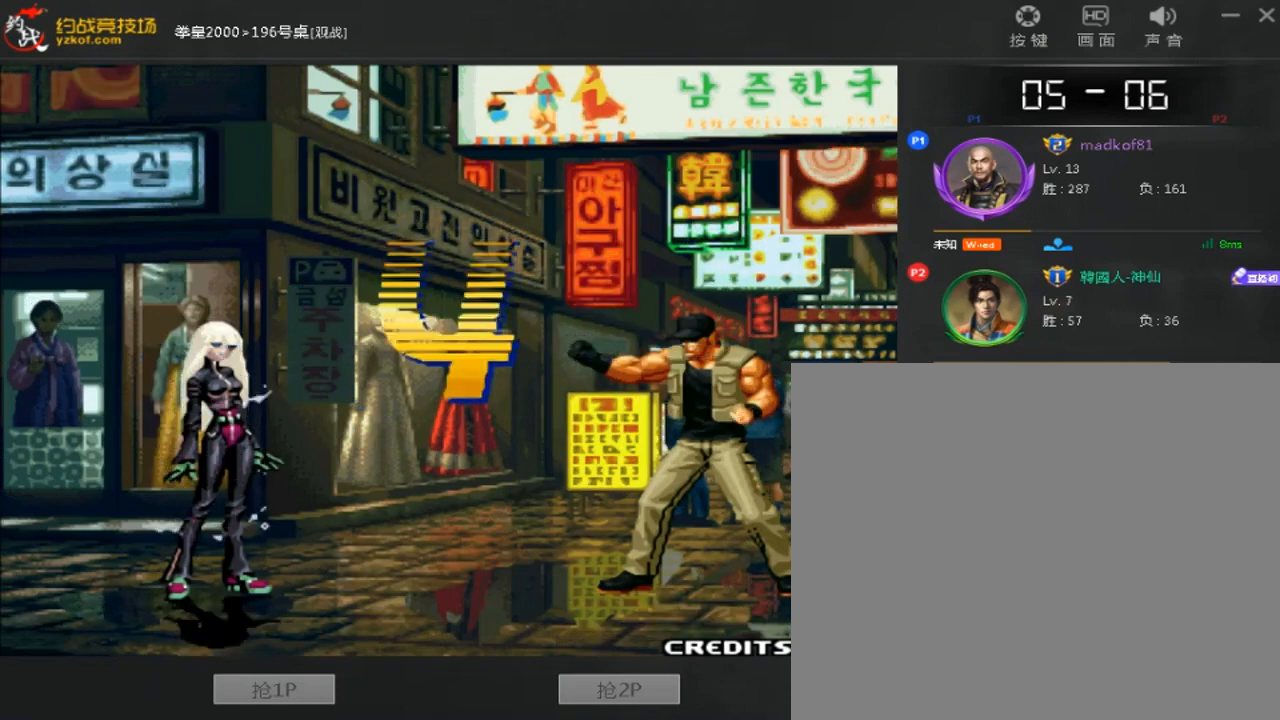
{"dt_ms": 520, "buttons": [], "left_stick": "center", "events": [[200, "left_stick", "center"], [480, "A", "up"], [480, "B", "up"]]}
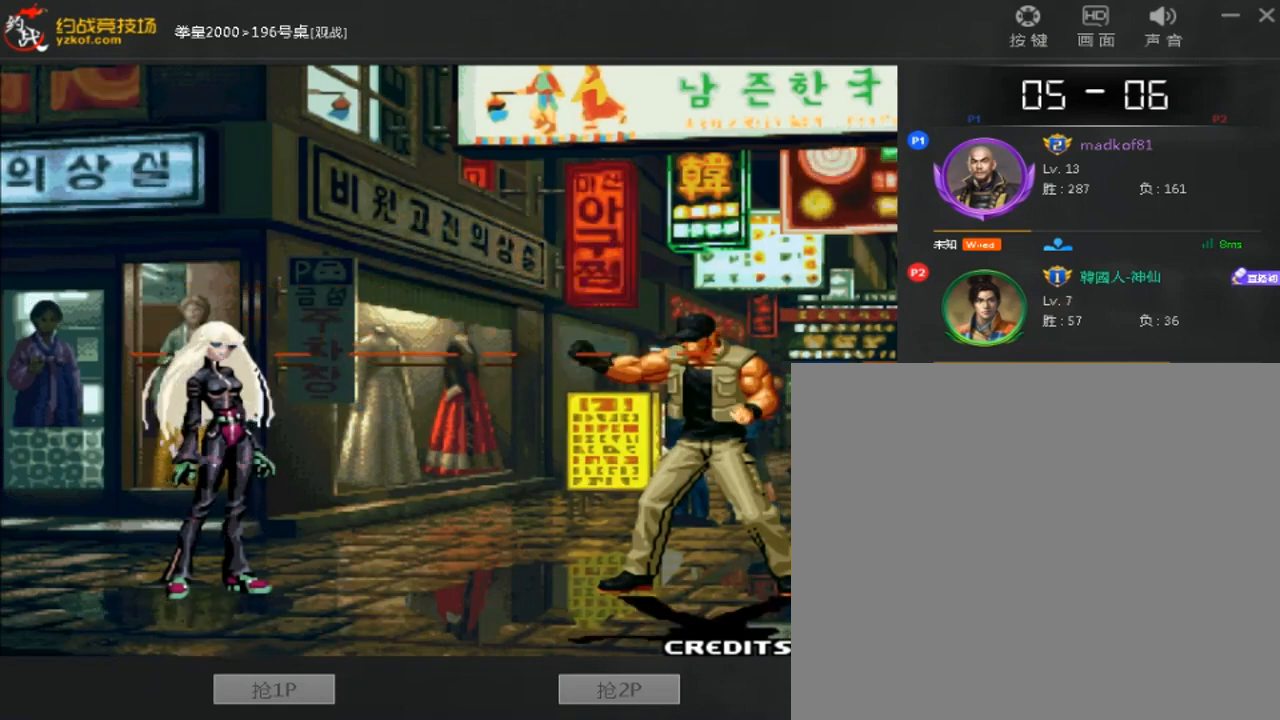
{"dt_ms": 480, "buttons": [], "left_stick": "right", "events": [[40, "left_stick", "left"], [360, "left_stick", "right"]]}
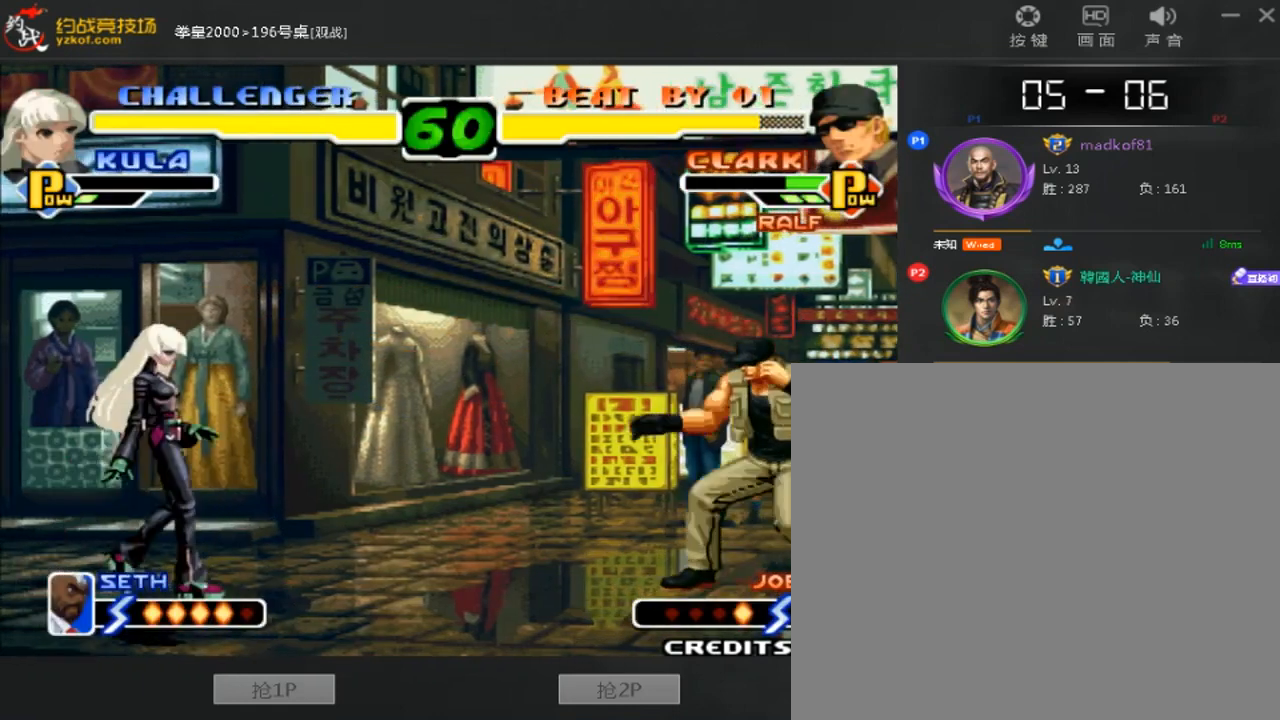
{"dt_ms": 520, "buttons": [], "left_stick": "right", "events": [[80, "left_stick", "left"], [280, "left_stick", "right"], [360, "left_stick", "down-left"], [520, "left_stick", "right"]]}
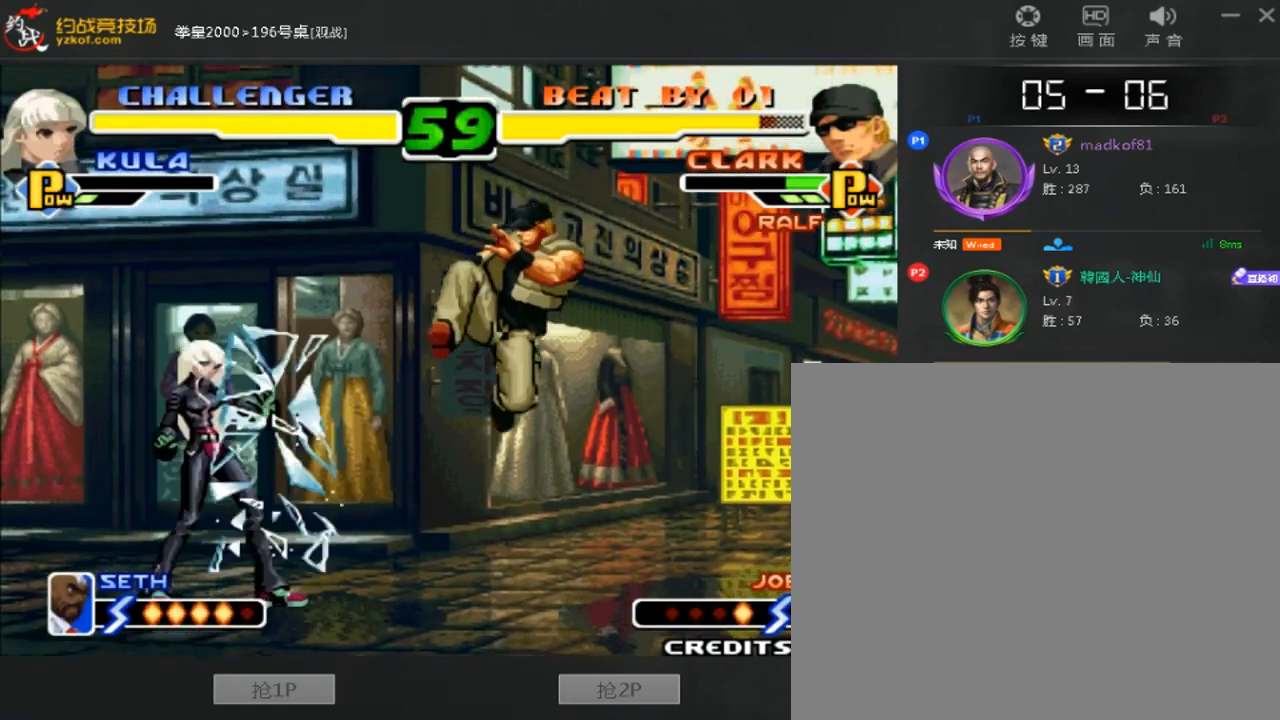
{"dt_ms": 480, "buttons": [], "left_stick": "down-left", "events": [[40, "left_stick", "down-right"], [80, "C", "down"], [80, "D", "down"], [360, "C", "up"], [360, "D", "up"], [400, "left_stick", "down-left"]]}
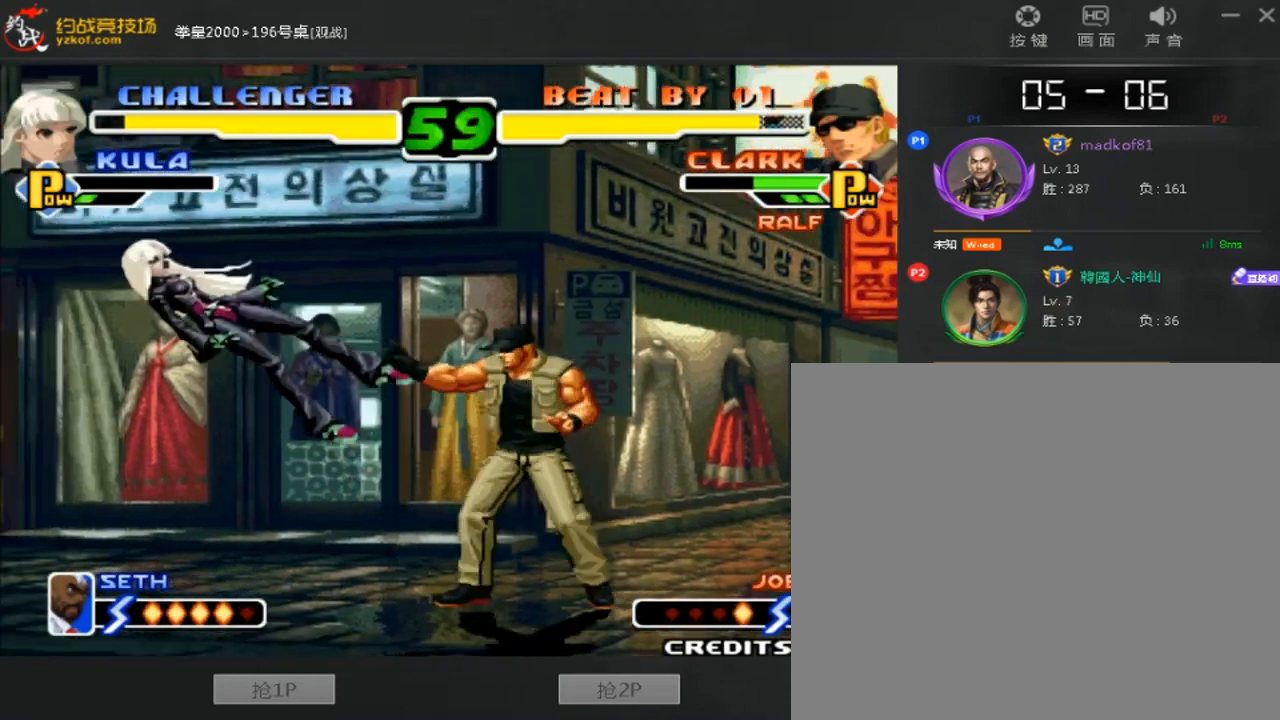
{"dt_ms": 520, "buttons": [], "left_stick": "right", "events": [[280, "B", "down"], [320, "A", "down"], [400, "A", "up"], [400, "B", "up"], [400, "left_stick", "center"], [480, "left_stick", "right"]]}
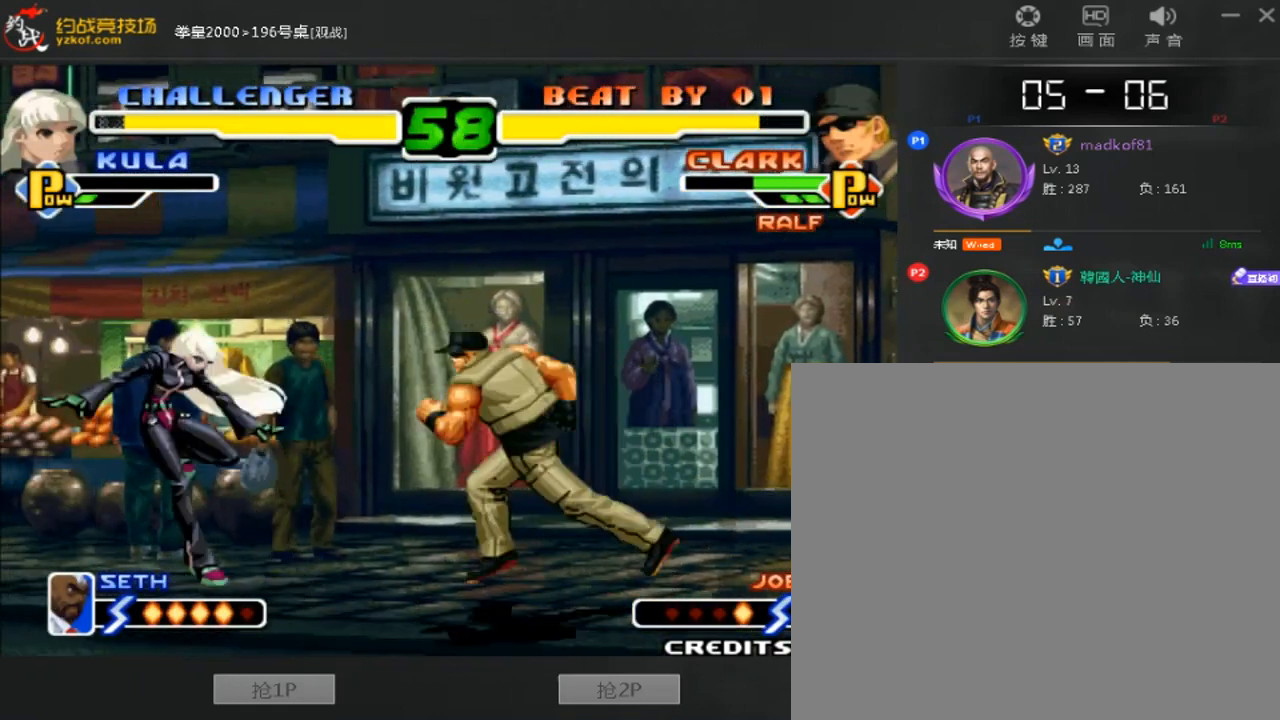
{"dt_ms": 480, "buttons": [], "left_stick": "down-left"}
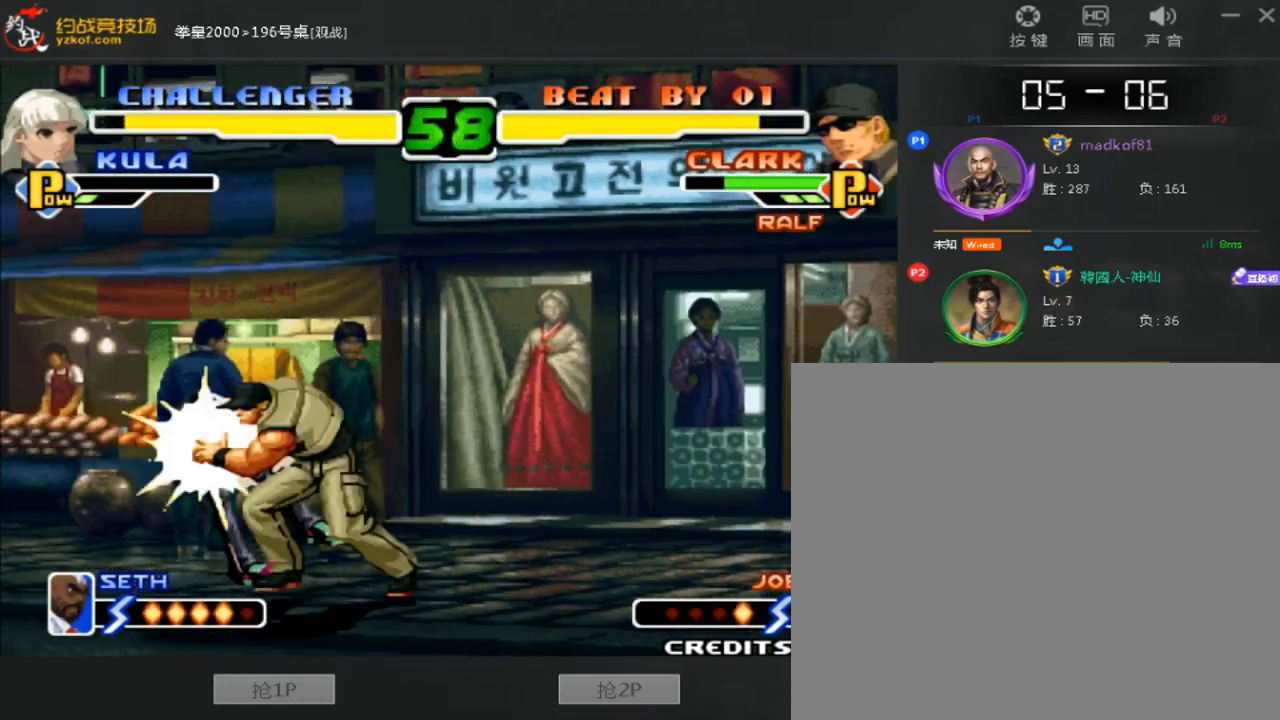
{"dt_ms": 520, "buttons": ["A", "B"], "left_stick": "right", "events": [[240, "left_stick", "center"], [320, "B", "down"], [360, "A", "down"], [520, "left_stick", "right"]]}
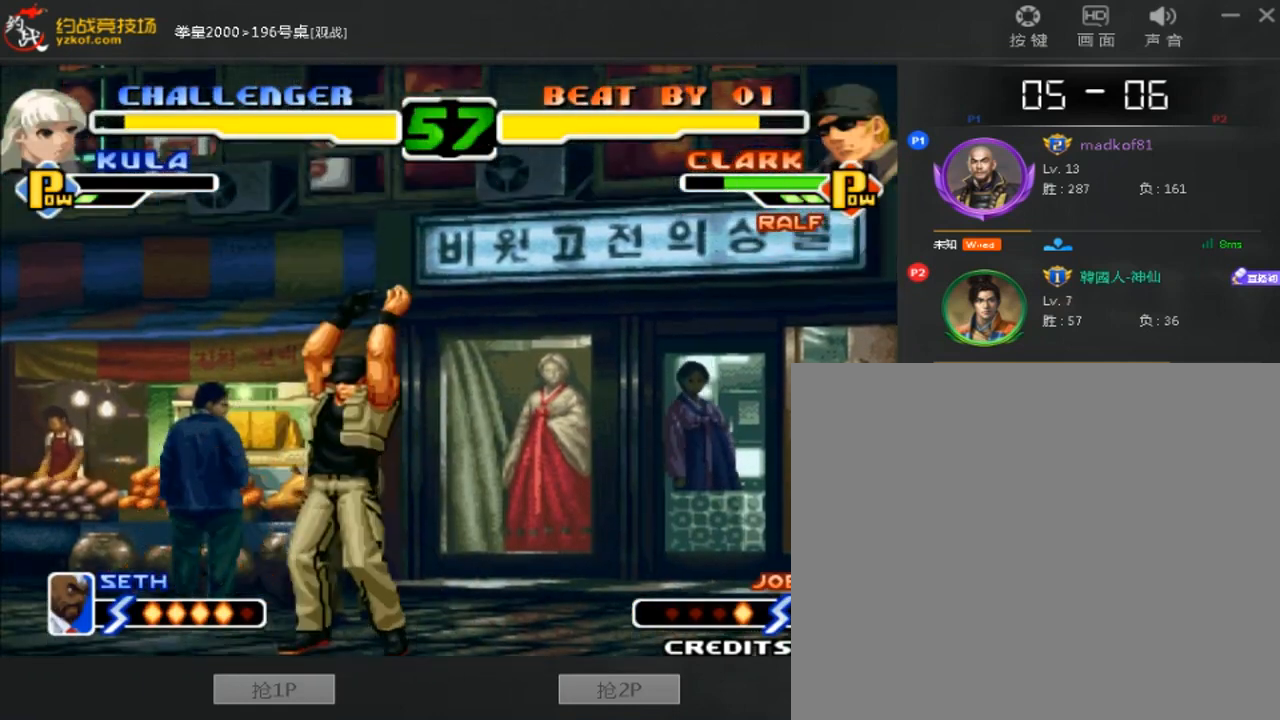
{"dt_ms": 480, "buttons": ["A", "B"], "left_stick": "down-right", "events": [[80, "left_stick", "down-right"]]}
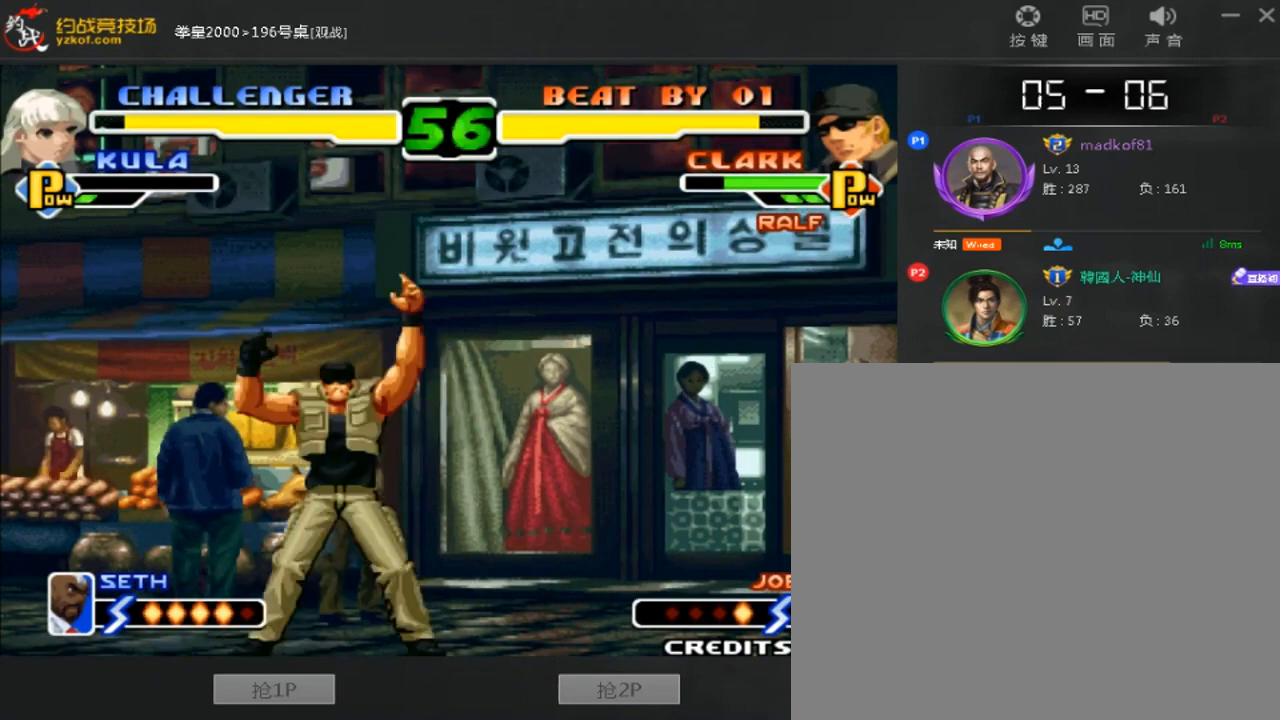
{"dt_ms": 520, "buttons": ["A", "B"], "left_stick": "down-right", "events": []}
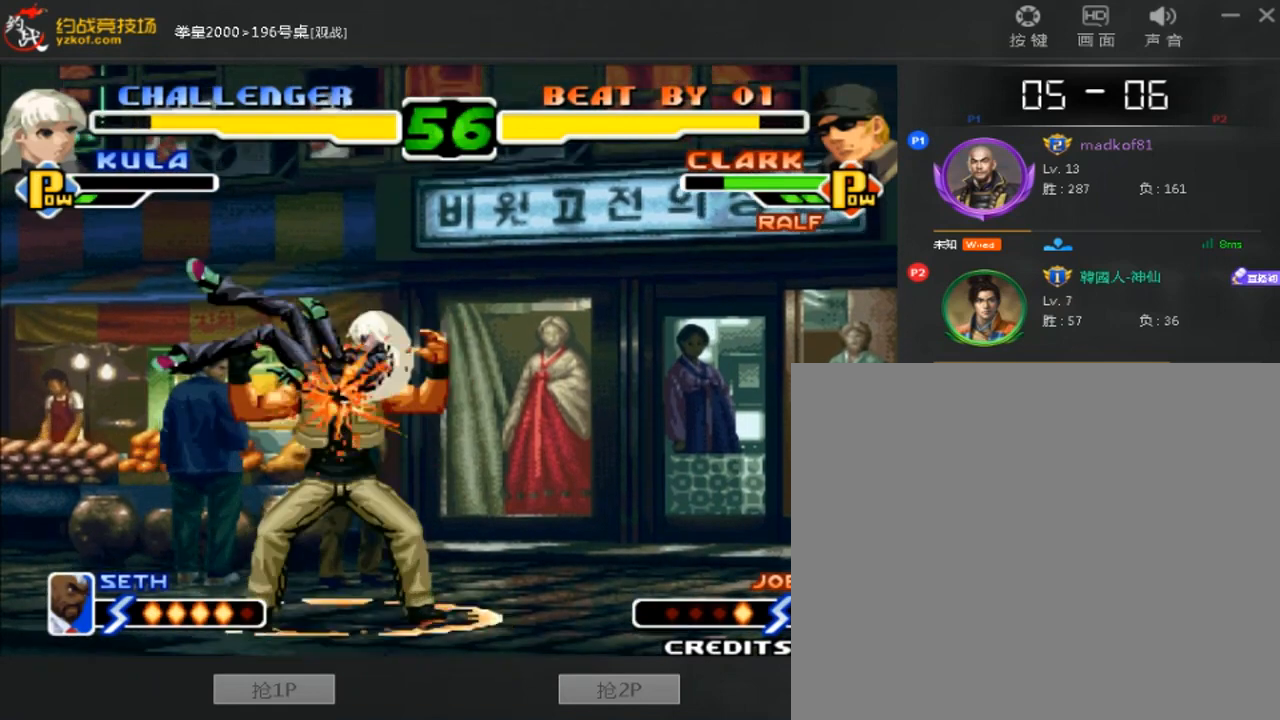
{"dt_ms": 480, "buttons": ["A", "B"], "left_stick": "down-right", "events": []}
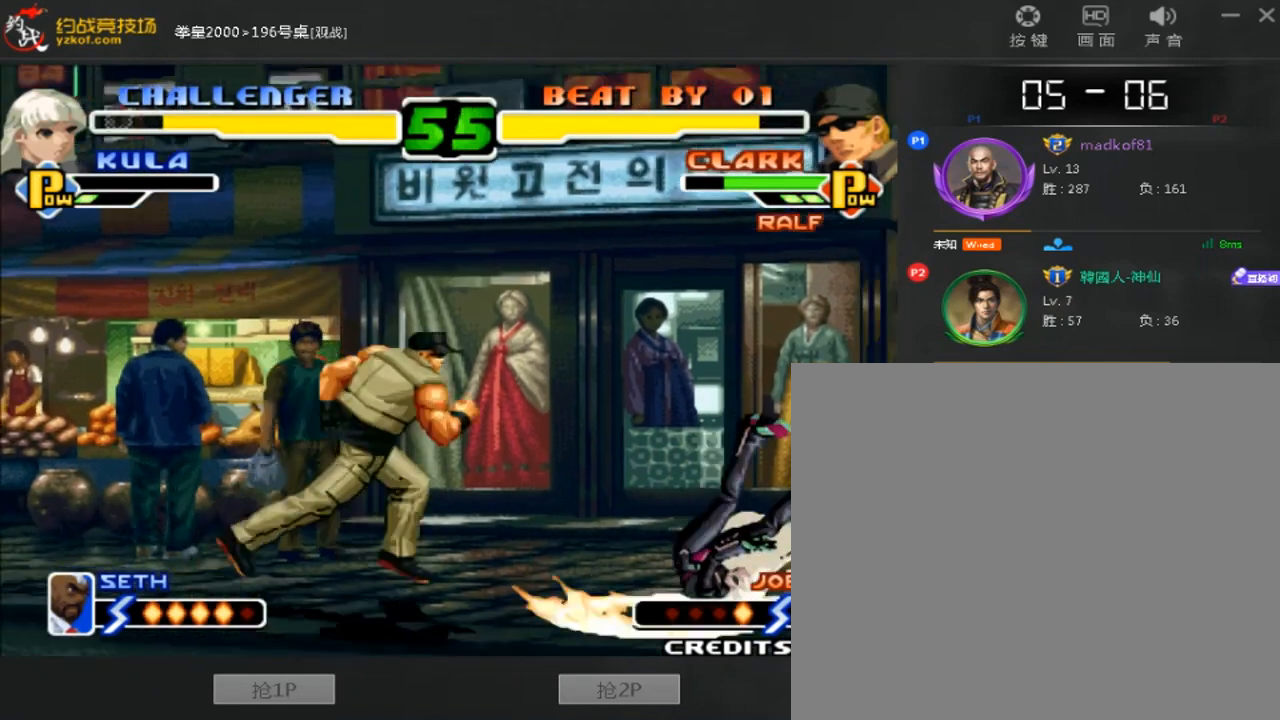
{"dt_ms": 520, "buttons": ["A", "B"], "left_stick": "down", "events": [[400, "left_stick", "down"]]}
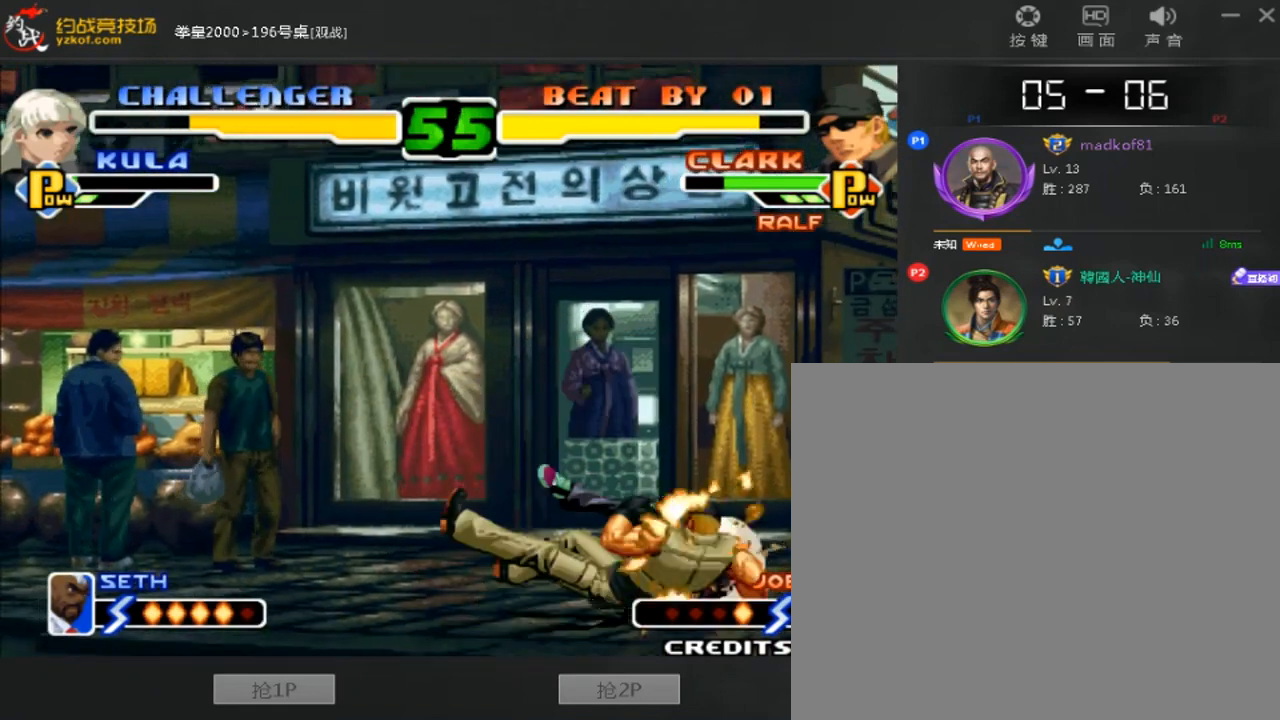
{"dt_ms": 480, "buttons": ["A", "B"], "left_stick": "down-right", "events": [[120, "left_stick", "down-right"]]}
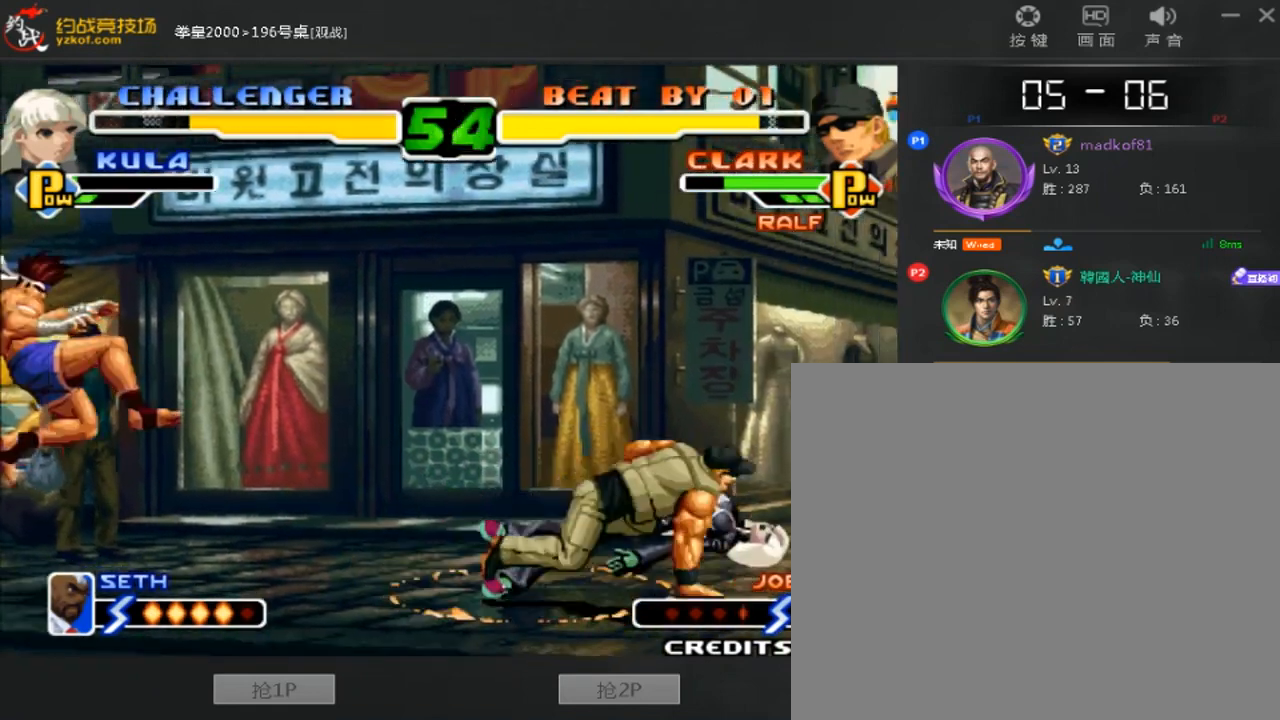
{"dt_ms": 520, "buttons": ["A", "B"], "left_stick": "down-right", "events": []}
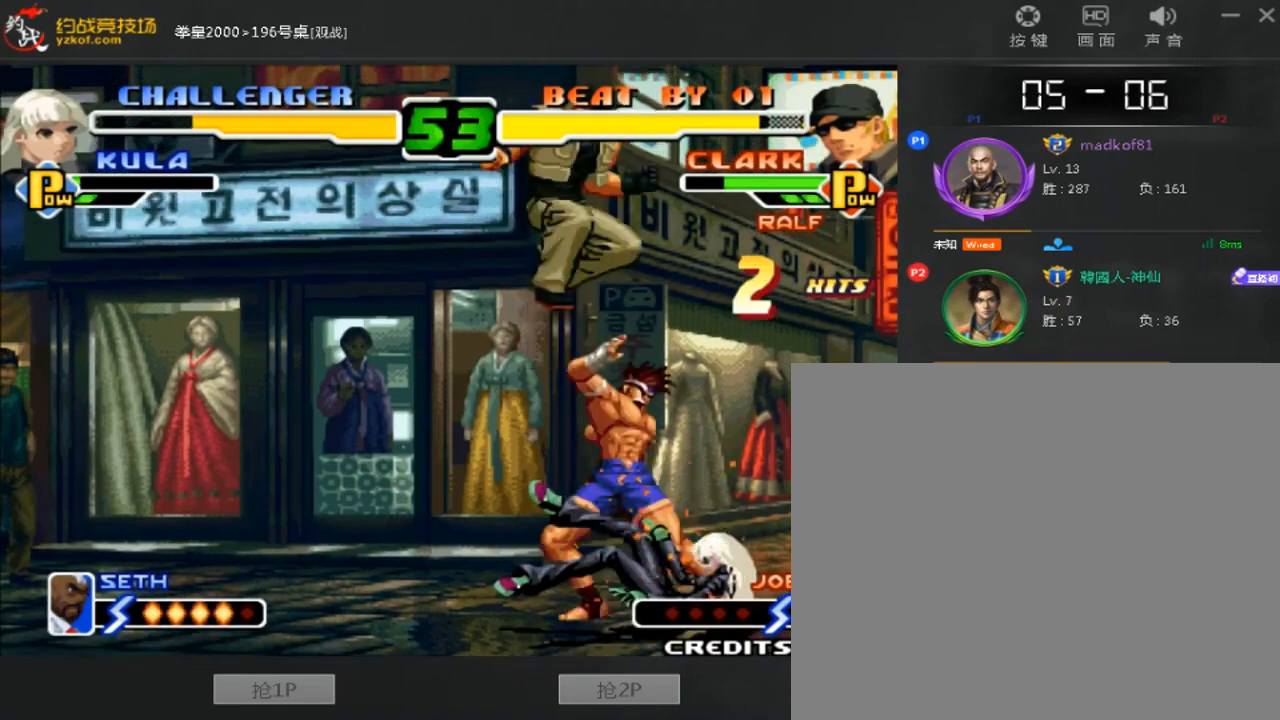
{"dt_ms": 1000, "buttons": [], "left_stick": "down-right"}
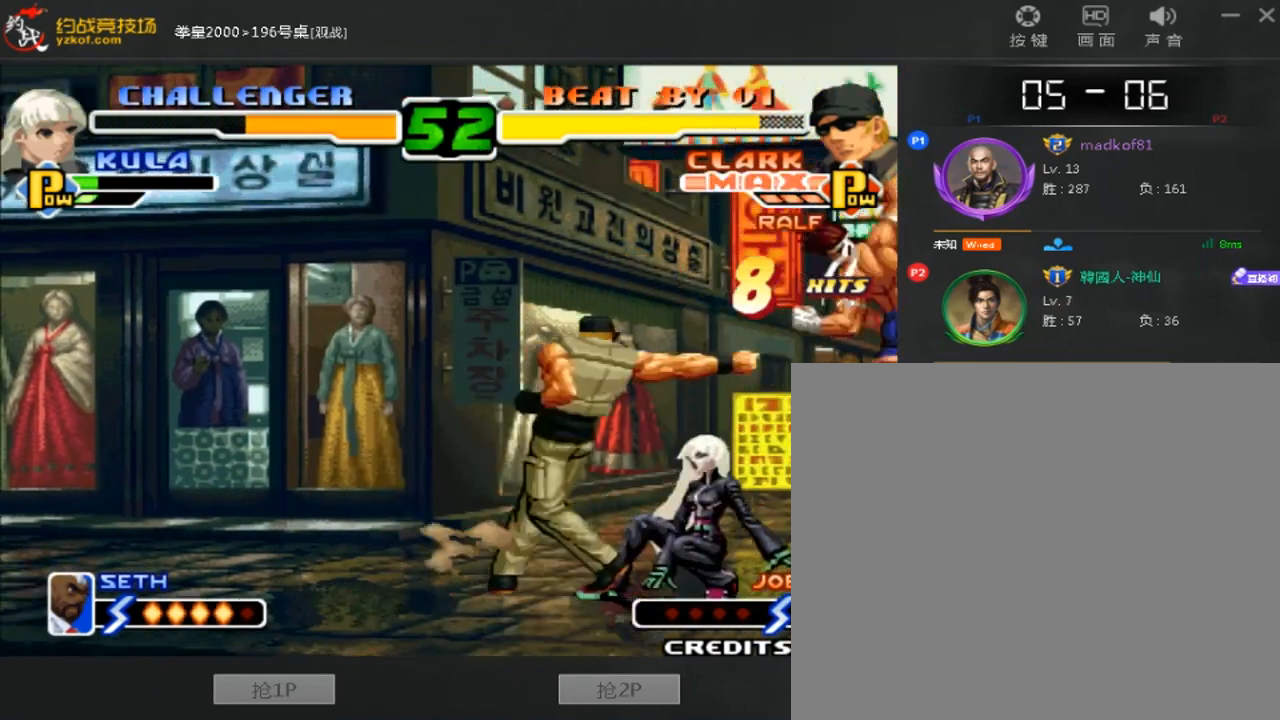
{"dt_ms": 480, "buttons": ["C"], "left_stick": "center", "events": [[440, "C", "down"], [440, "left_stick", "center"]]}